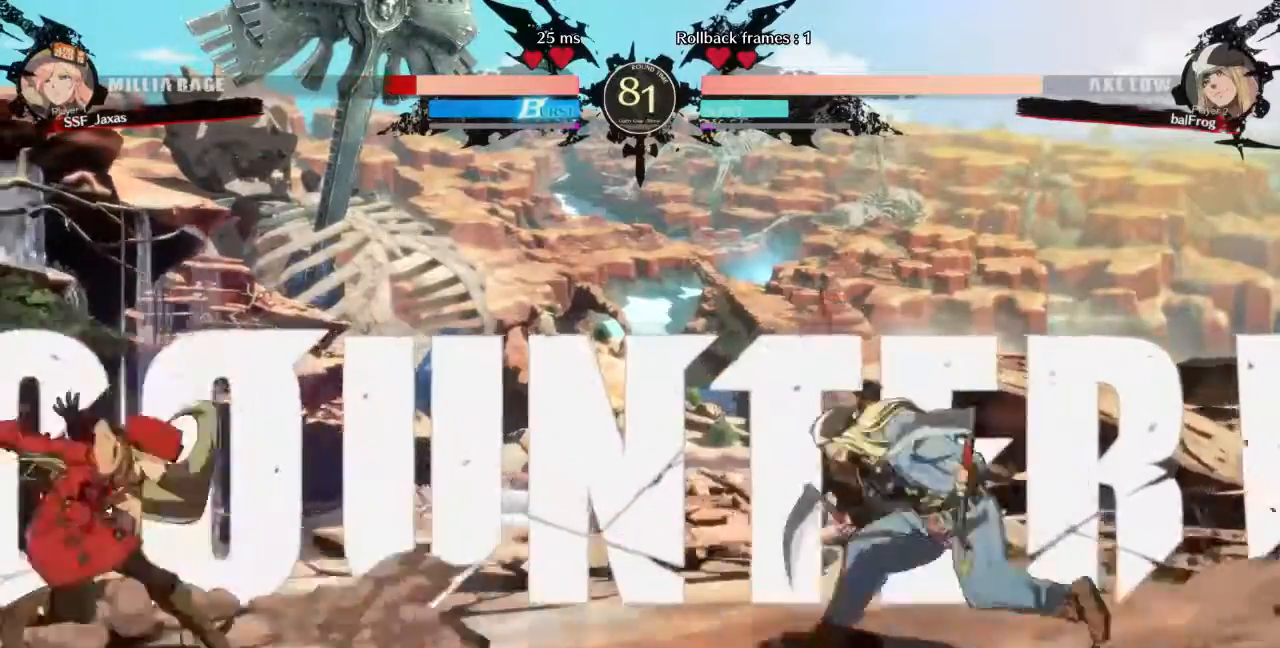
Gameplay with a controller (arcade stick); each line is a JSON object with the inputs held at the frame after it (dt_ms = milliseconds from this image to that frame). "events" lists button and stick changes between this image and that frame as [ms after this image, input, new state], when the widget could be followed in between. Not read: L3 R3 SELECT START other_buttons.
{"dt_ms": 1000, "buttons": ["DPAD_DOWN", "DPAD_LEFT"]}
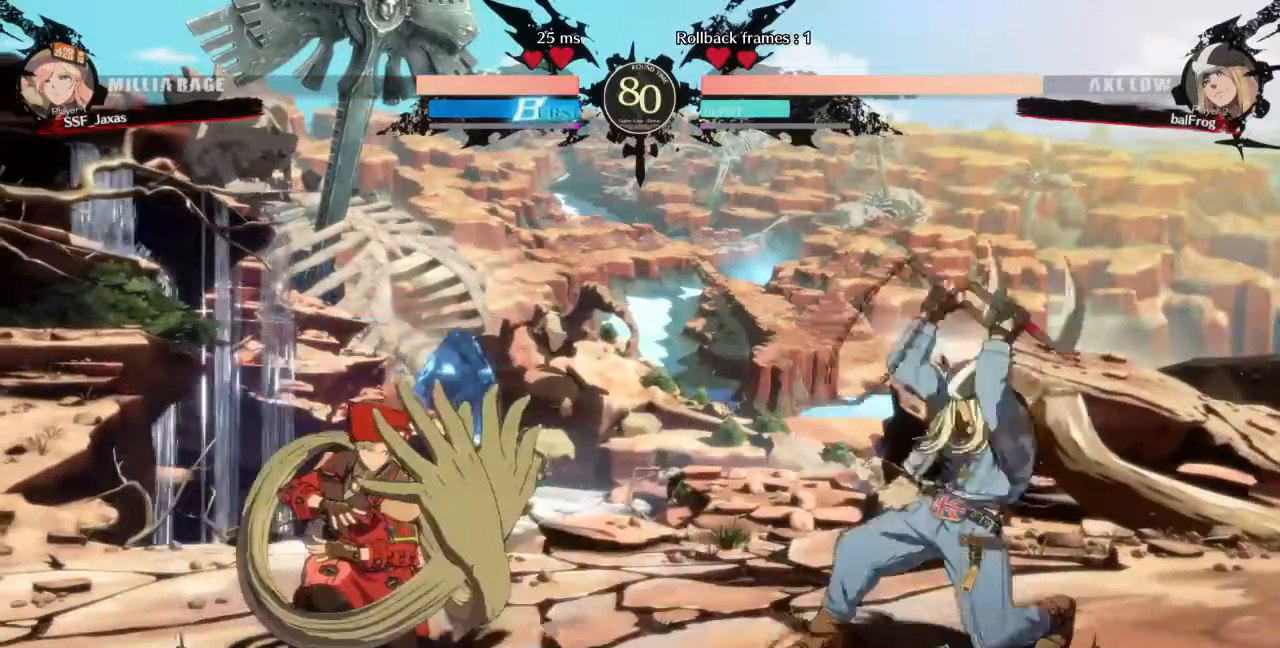
{"dt_ms": 520, "buttons": ["DPAD_LEFT"], "events": [[160, "DPAD_DOWN", "up"], [160, "DPAD_LEFT", "up"], [160, "DPAD_UP", "down"], [240, "DPAD_UP", "up"], [320, "DPAD_LEFT", "down"]]}
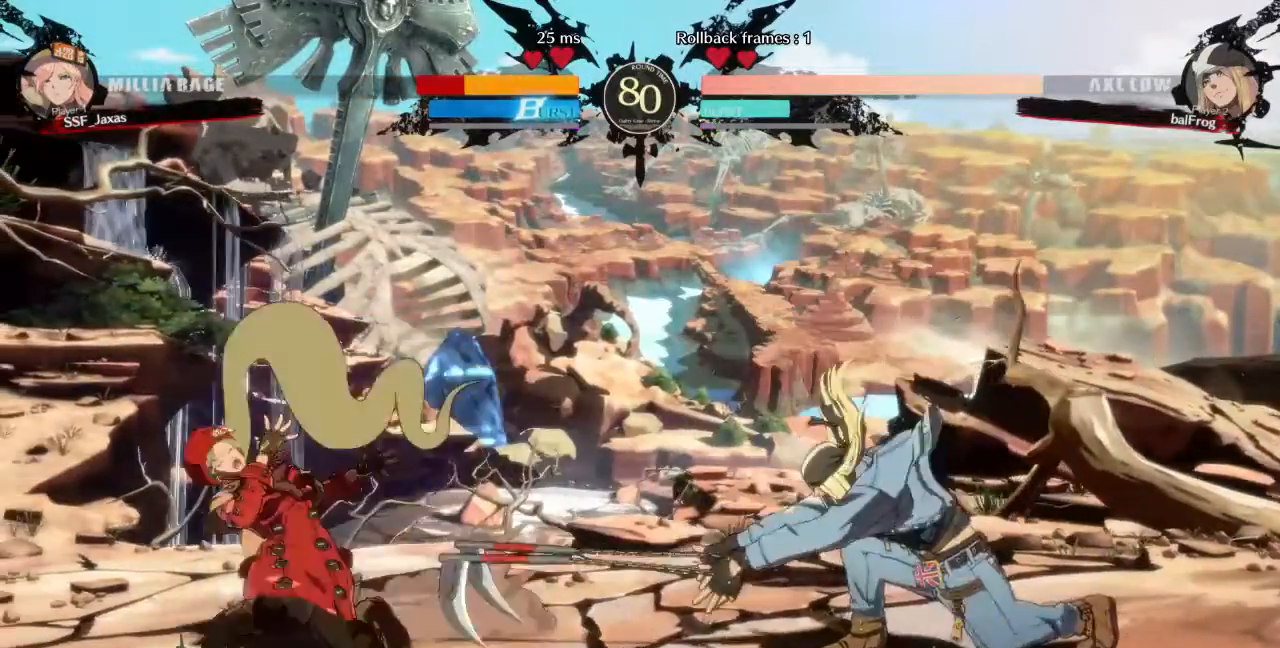
{"dt_ms": 480, "buttons": ["DPAD_LEFT"], "events": [[120, "DPAD_LEFT", "up"], [240, "DPAD_UP", "down"], [280, "L1", "down"], [320, "DPAD_UP", "up"], [360, "L1", "up"], [400, "DPAD_LEFT", "down"]]}
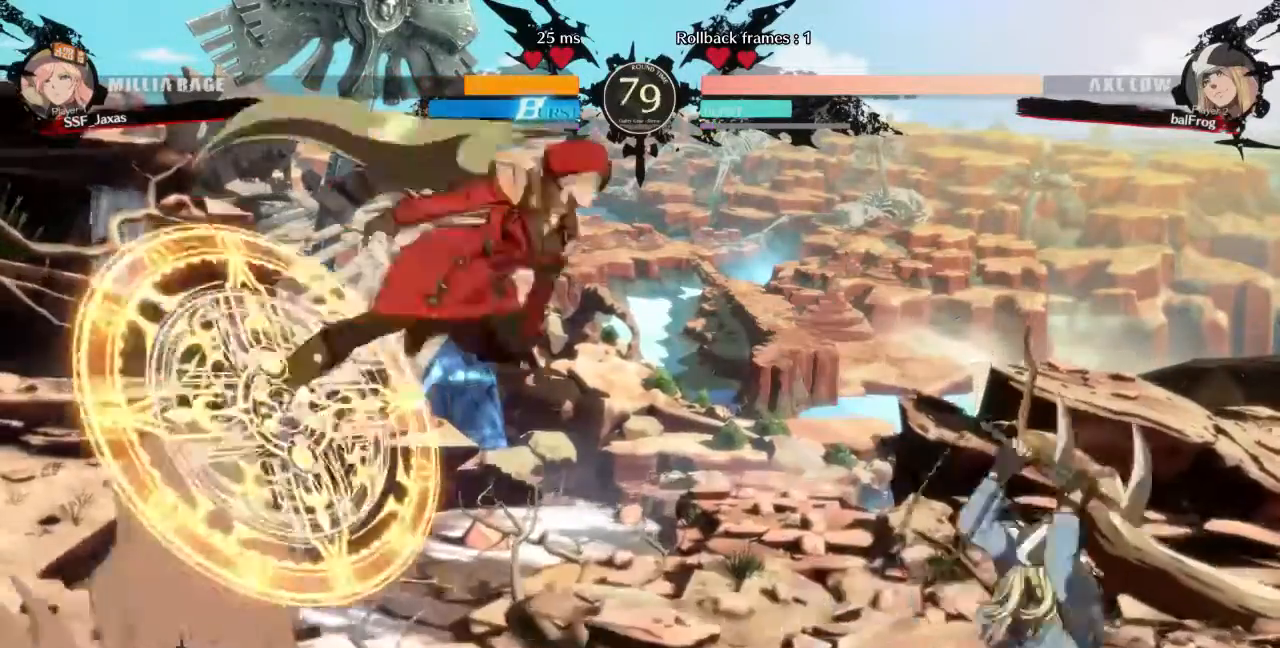
{"dt_ms": 1000, "buttons": []}
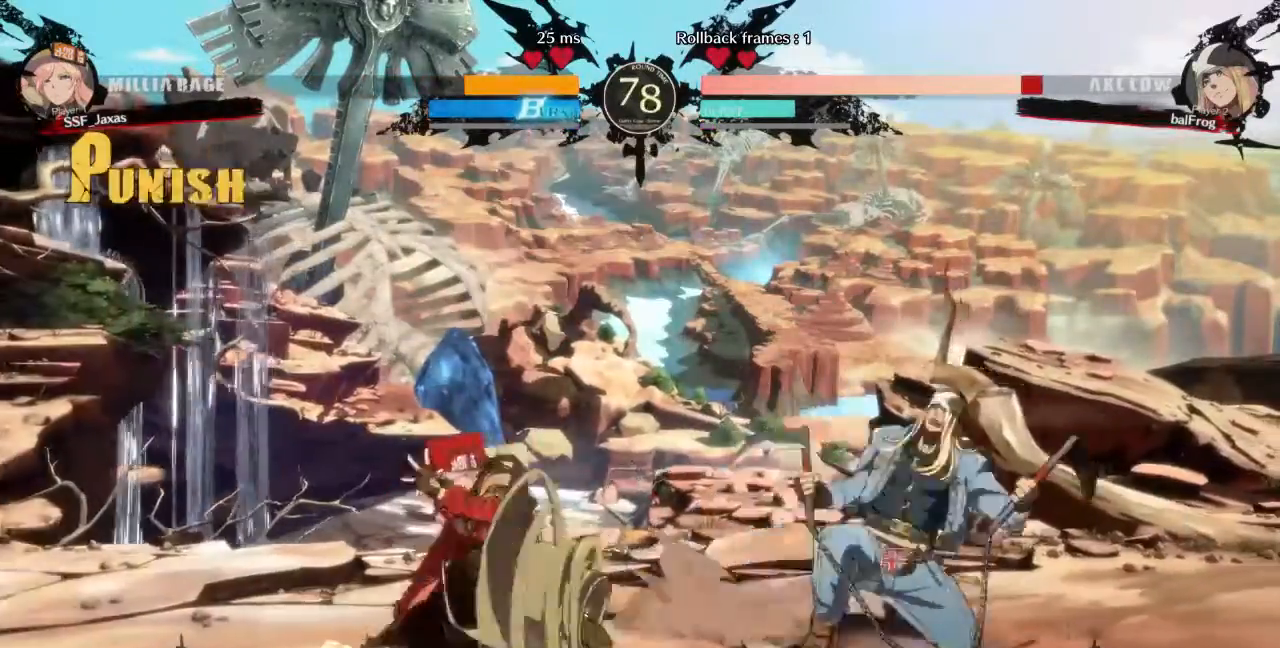
{"dt_ms": 520, "buttons": [], "events": [[80, "DPAD_DOWN", "down"], [320, "DPAD_DOWN", "up"], [320, "DPAD_RIGHT", "down"], [440, "DPAD_RIGHT", "up"]]}
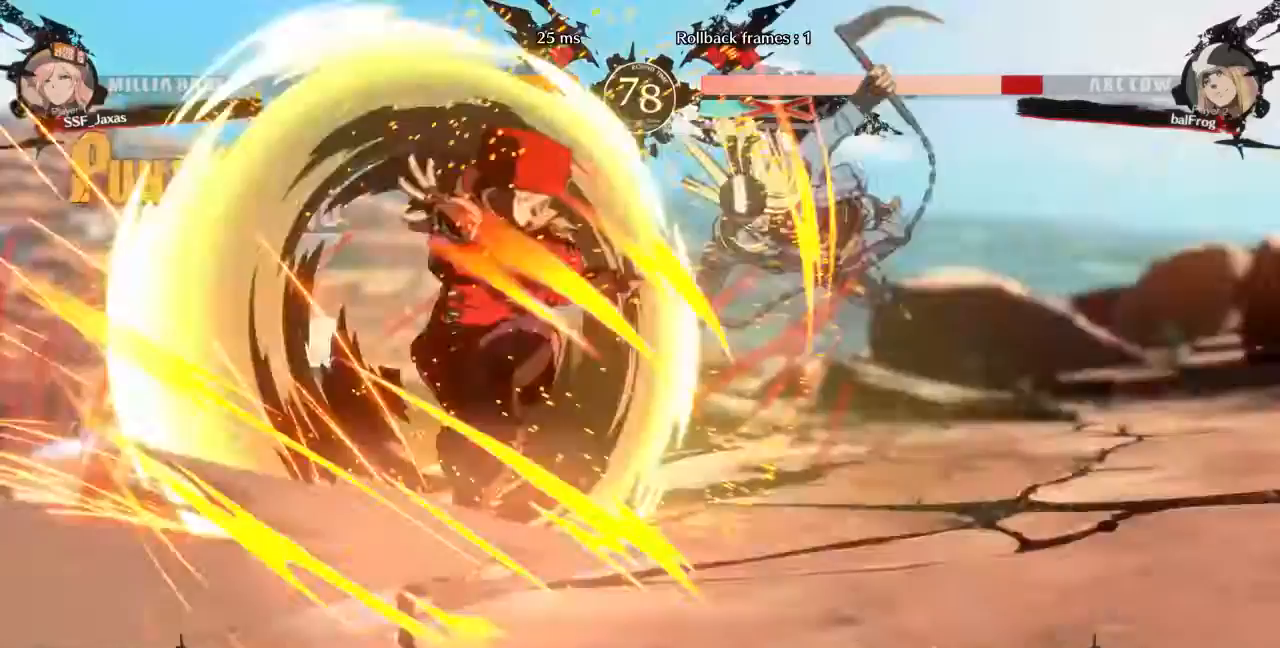
{"dt_ms": 480, "buttons": [], "events": []}
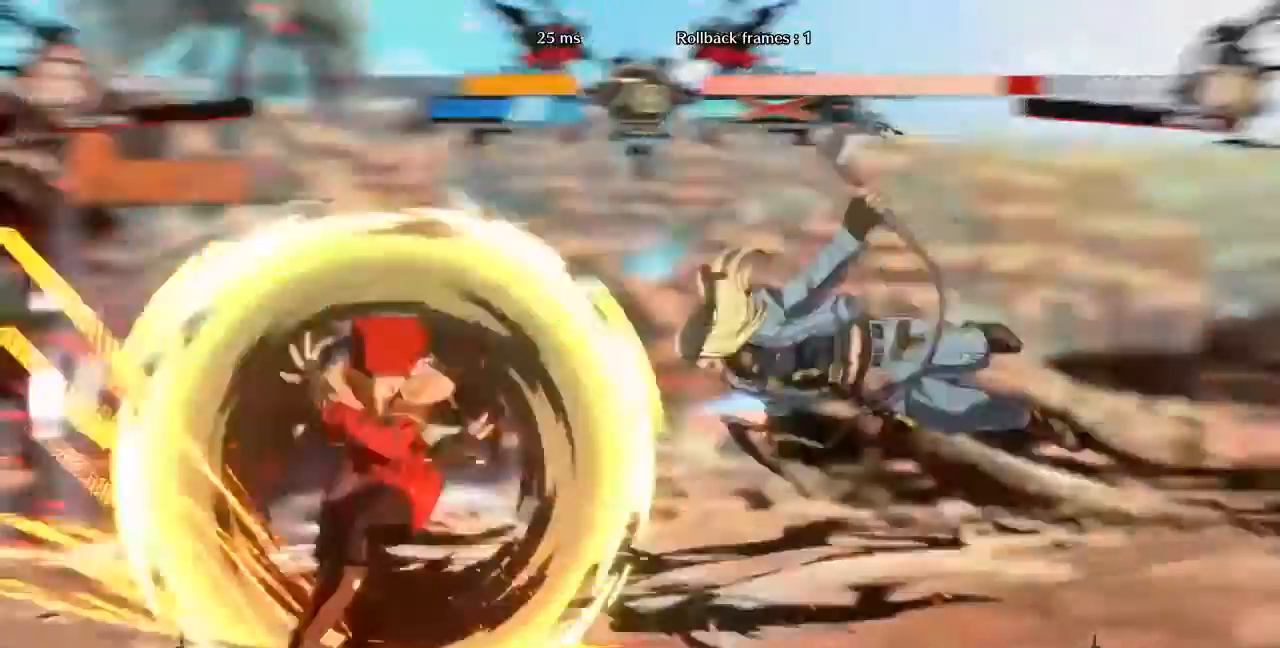
{"dt_ms": 520, "buttons": []}
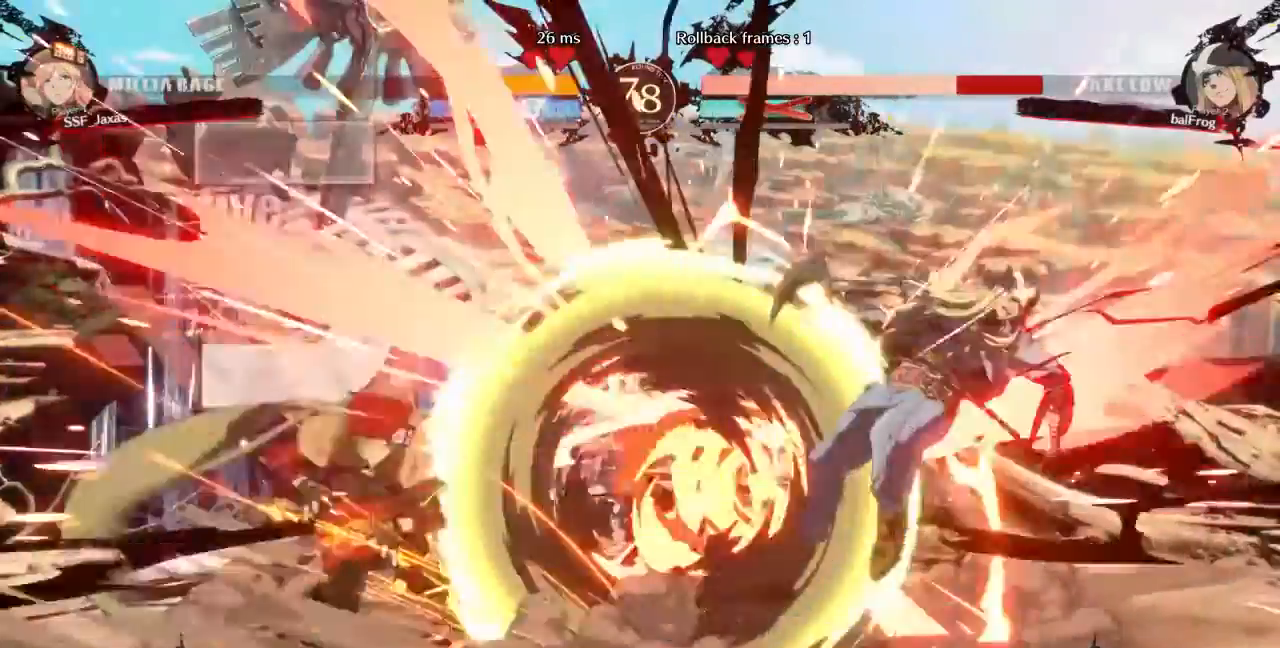
{"dt_ms": 480, "buttons": ["DPAD_RIGHT"], "events": [[80, "DPAD_RIGHT", "down"]]}
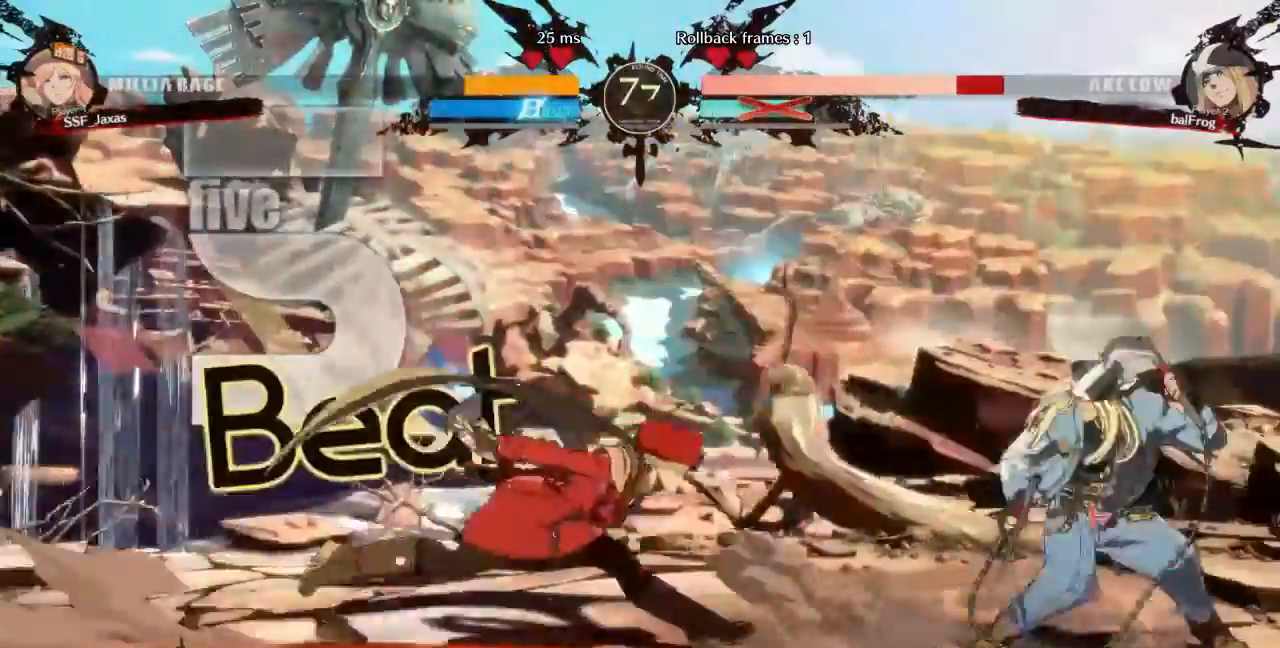
{"dt_ms": 1000, "buttons": ["DPAD_DOWN", "DPAD_LEFT"]}
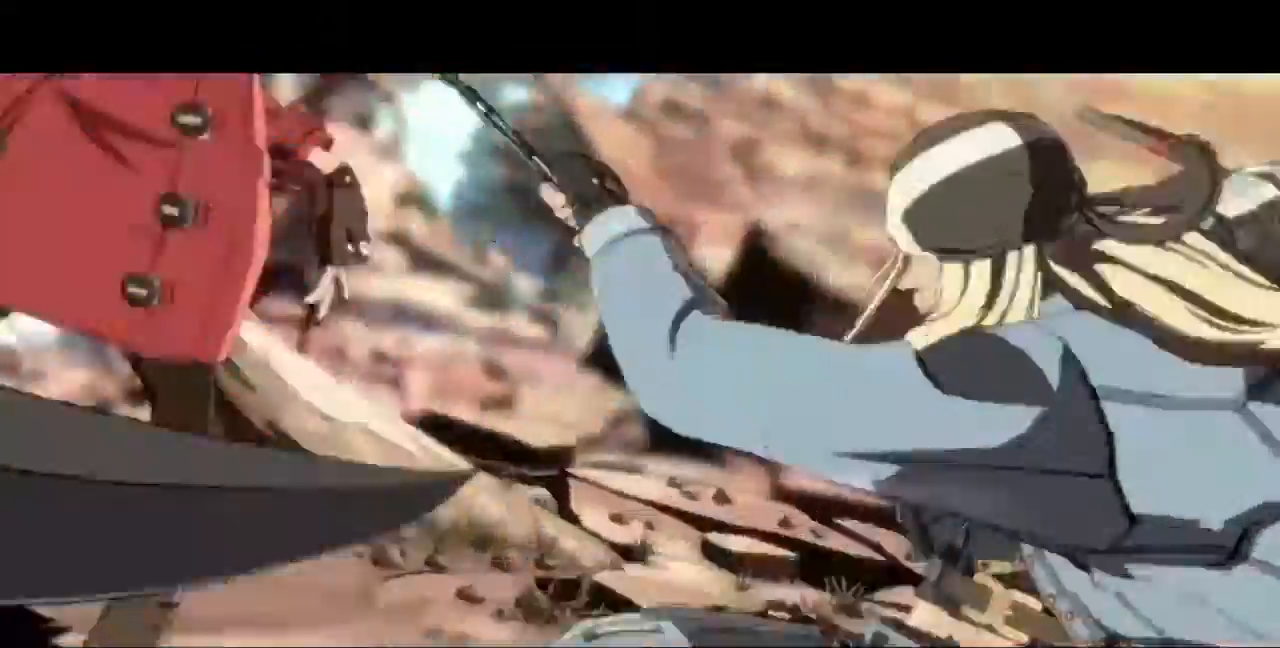
{"dt_ms": 520, "buttons": [], "events": [[80, "DPAD_DOWN", "up"], [480, "DPAD_LEFT", "up"]]}
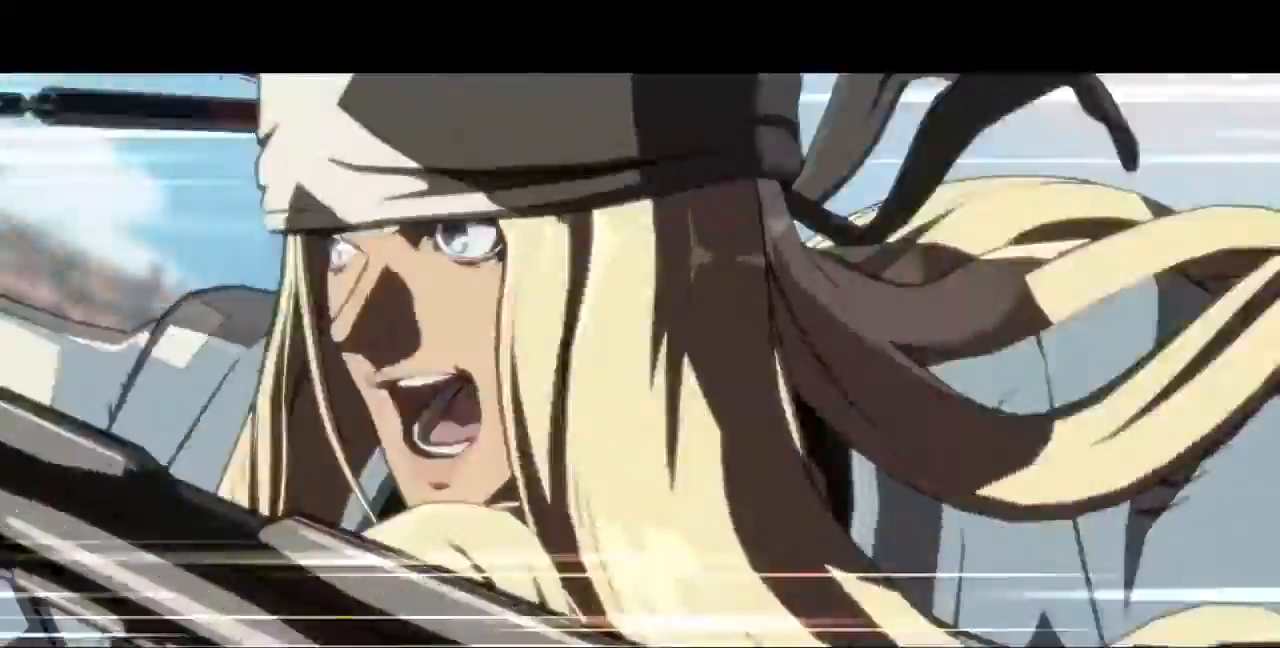
{"dt_ms": 480, "buttons": [], "events": []}
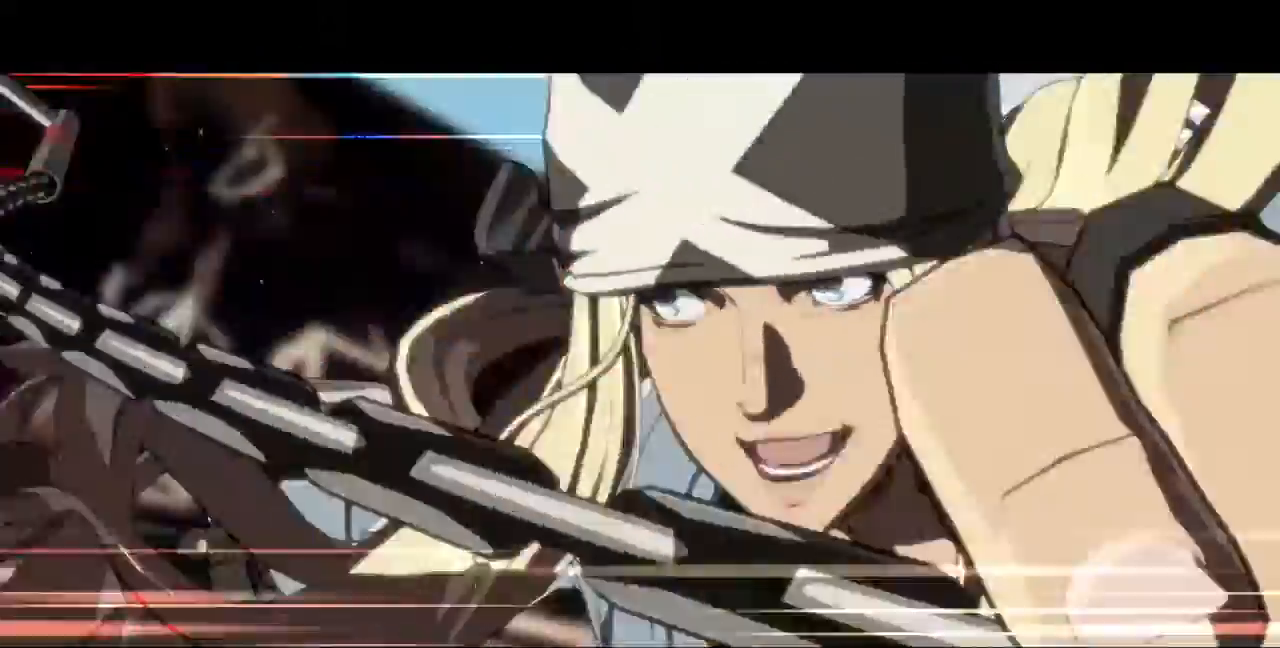
{"dt_ms": 520, "buttons": [], "events": []}
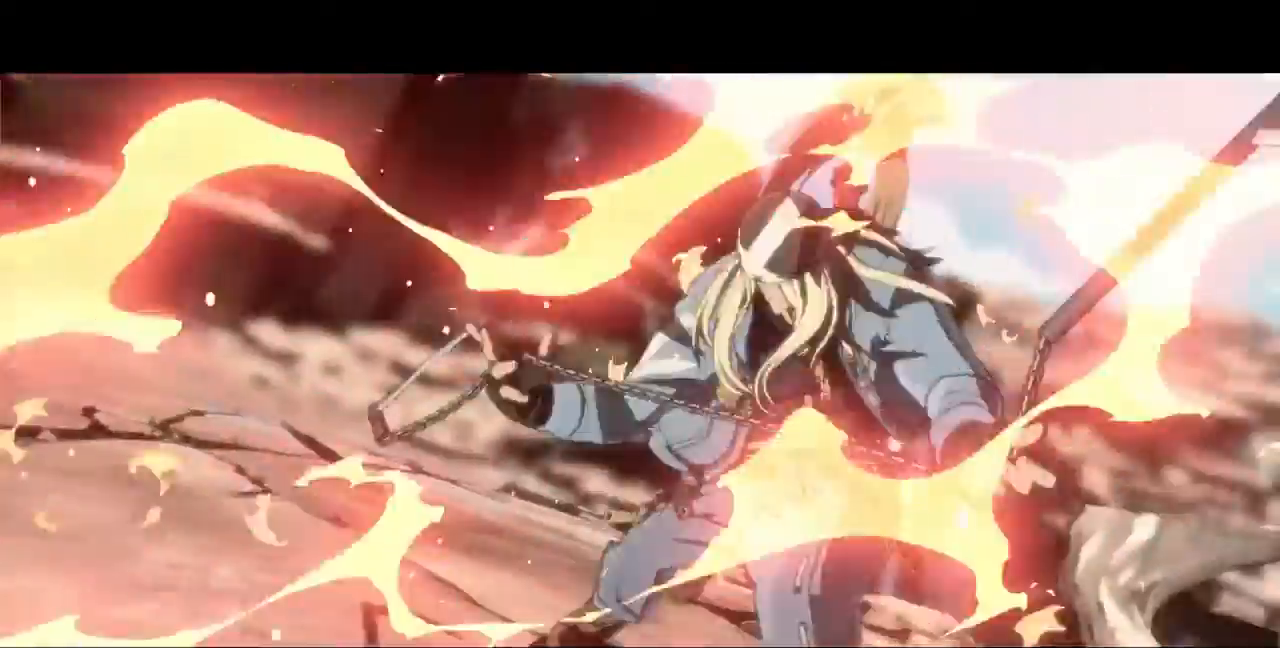
{"dt_ms": 480, "buttons": [], "events": []}
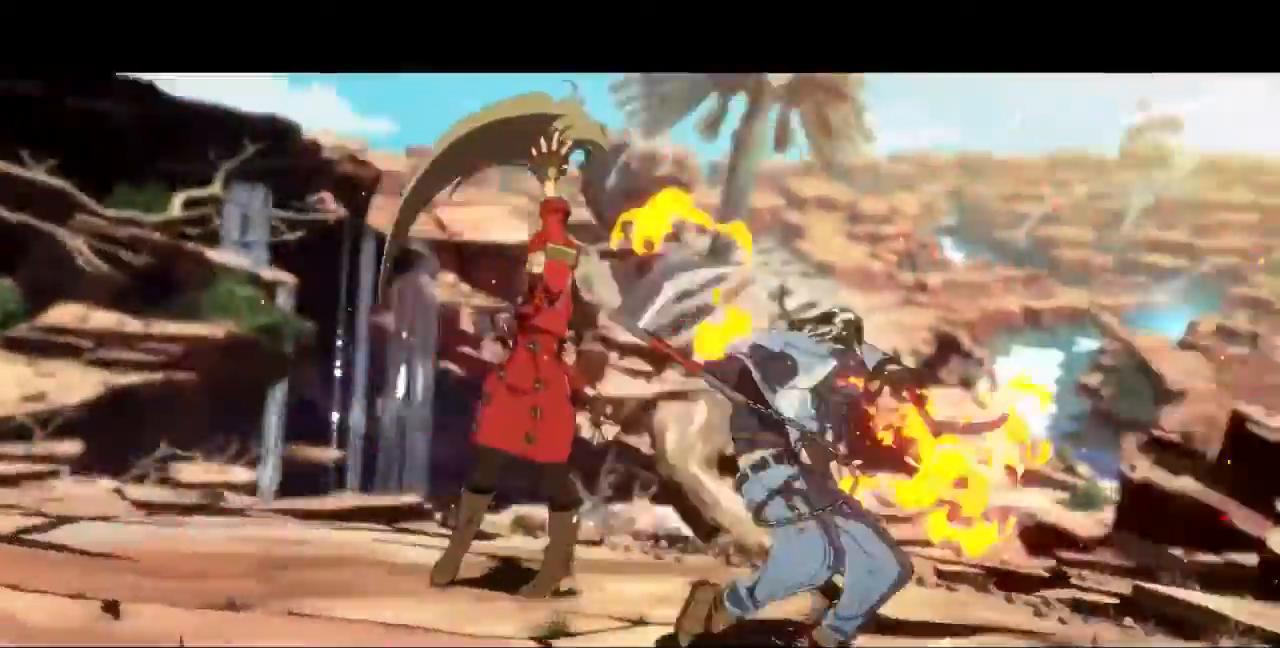
{"dt_ms": 520, "buttons": ["DPAD_LEFT"]}
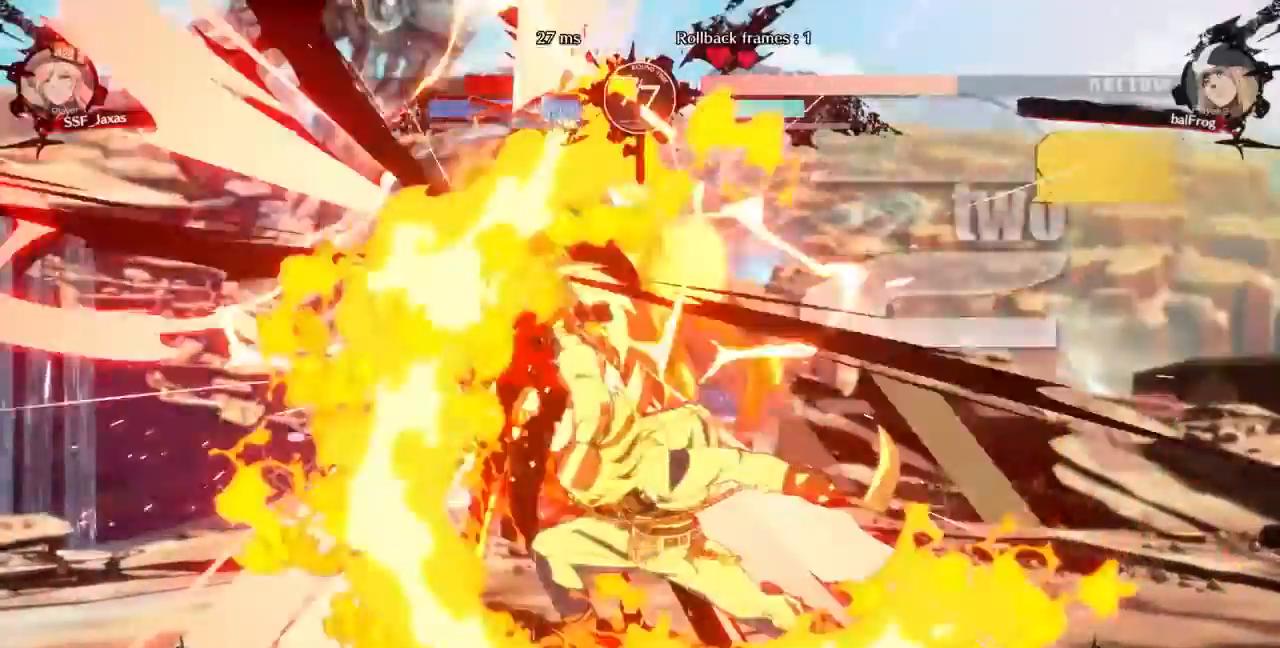
{"dt_ms": 1000, "buttons": ["DPAD_LEFT"]}
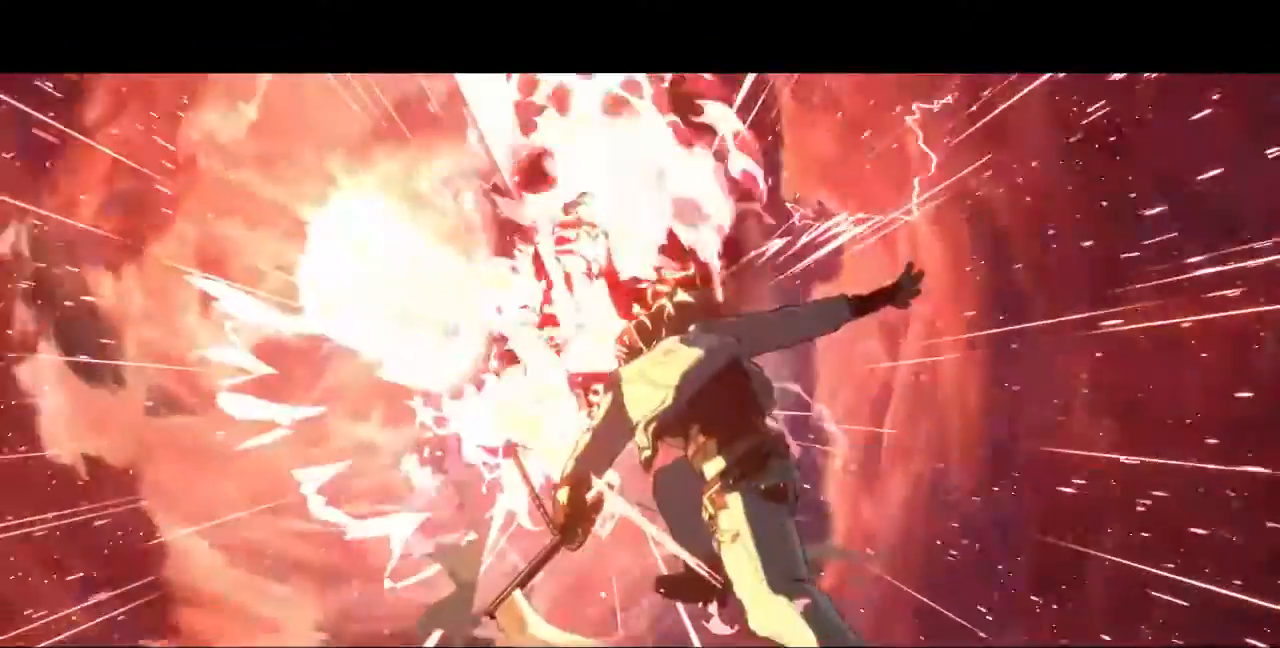
{"dt_ms": 480, "buttons": [], "events": [[40, "DPAD_DOWN", "down"], [240, "DPAD_DOWN", "up"], [240, "SQUARE", "down"], [280, "DPAD_LEFT", "up"], [360, "SQUARE", "up"]]}
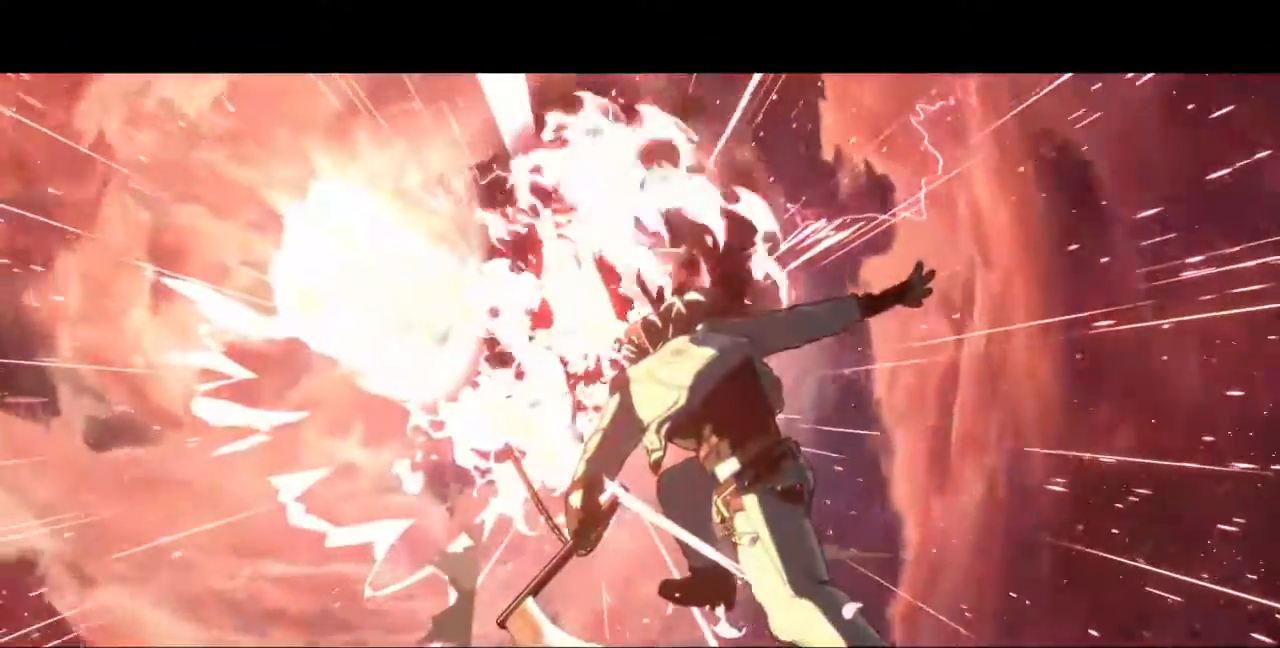
{"dt_ms": 520, "buttons": [], "events": [[40, "SQUARE", "down"], [200, "SQUARE", "up"]]}